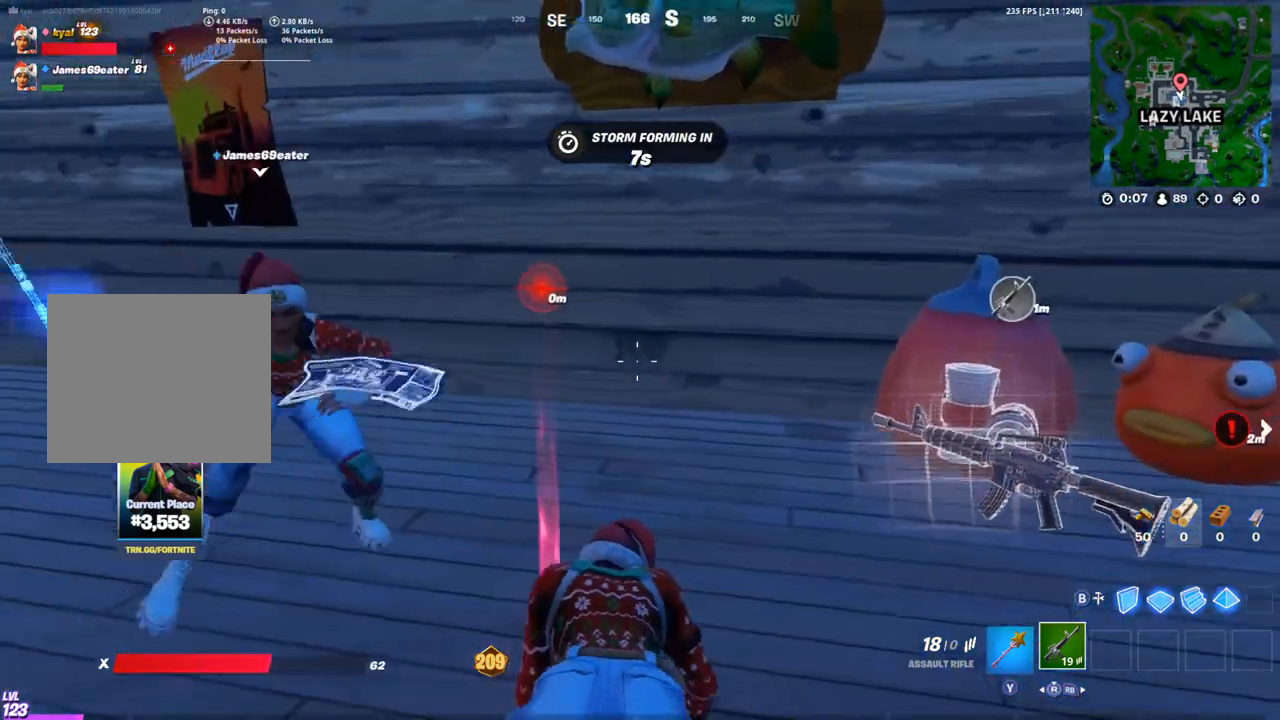
Gameplay with a controller (PlayStation layout); each line is a JSON object with the inputs held at the frame after it. "events" lists button and stick changes between this image and that frame as [ms after this image, input, new state], when the widget could be followed in between.
{"buttons": [], "left_stick": "up-right", "right_stick": "right", "events": [[17, "right_stick", "left"], [167, "right_stick", "center"], [267, "left_stick", "up"], [433, "left_stick", "up-right"], [433, "right_stick", "right"]]}
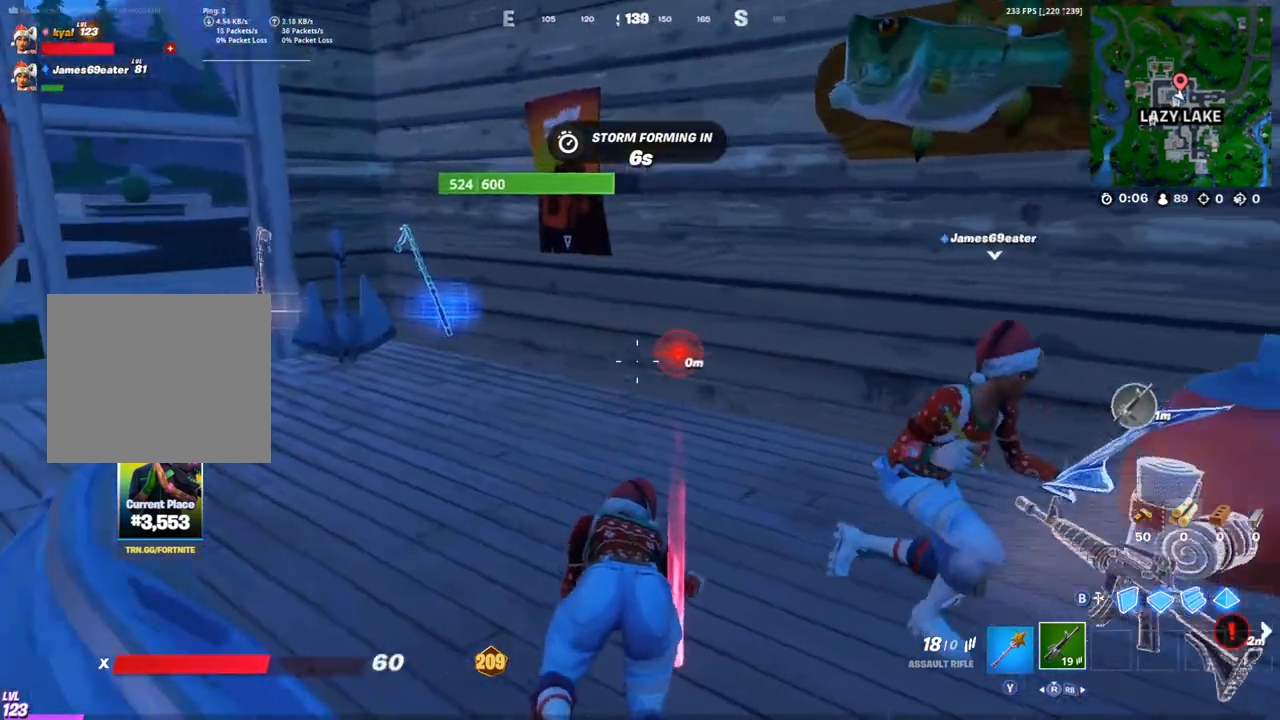
{"buttons": [], "left_stick": "up-right", "right_stick": "left", "events": [[283, "right_stick", "center"], [483, "right_stick", "left"]]}
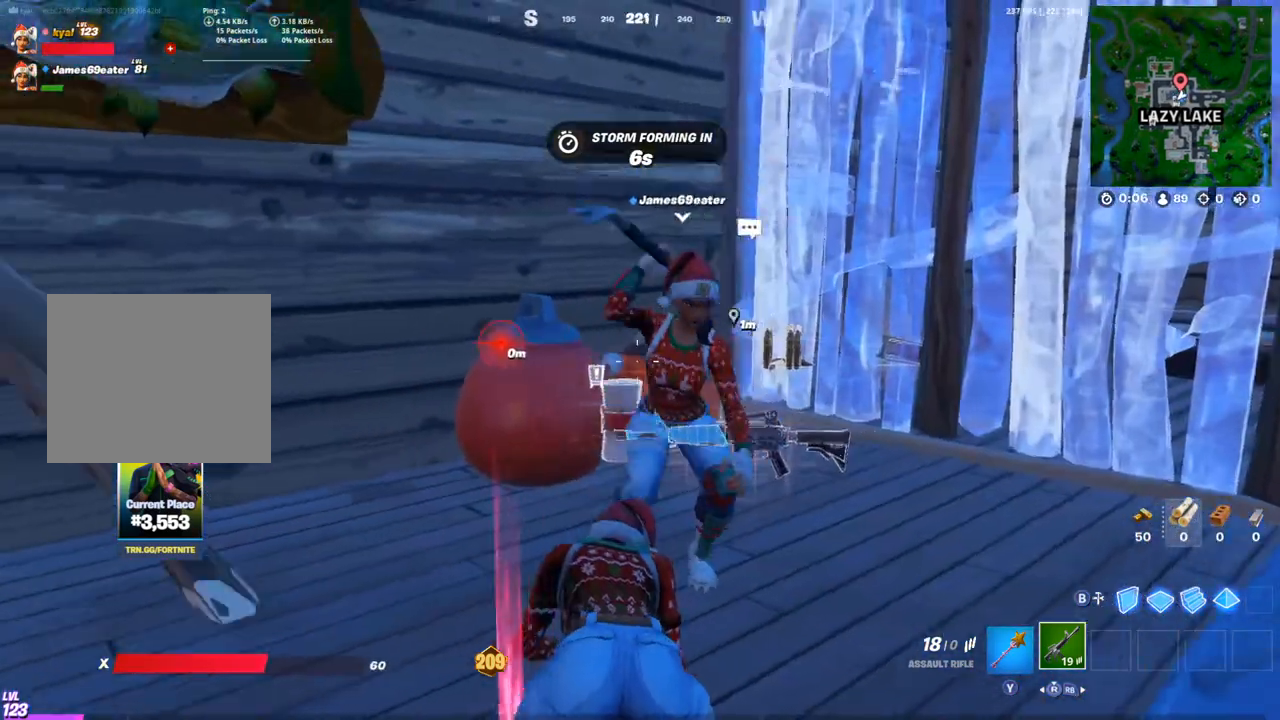
{"buttons": [], "left_stick": "center", "right_stick": "center", "events": [[100, "right_stick", "center"], [317, "left_stick", "center"]]}
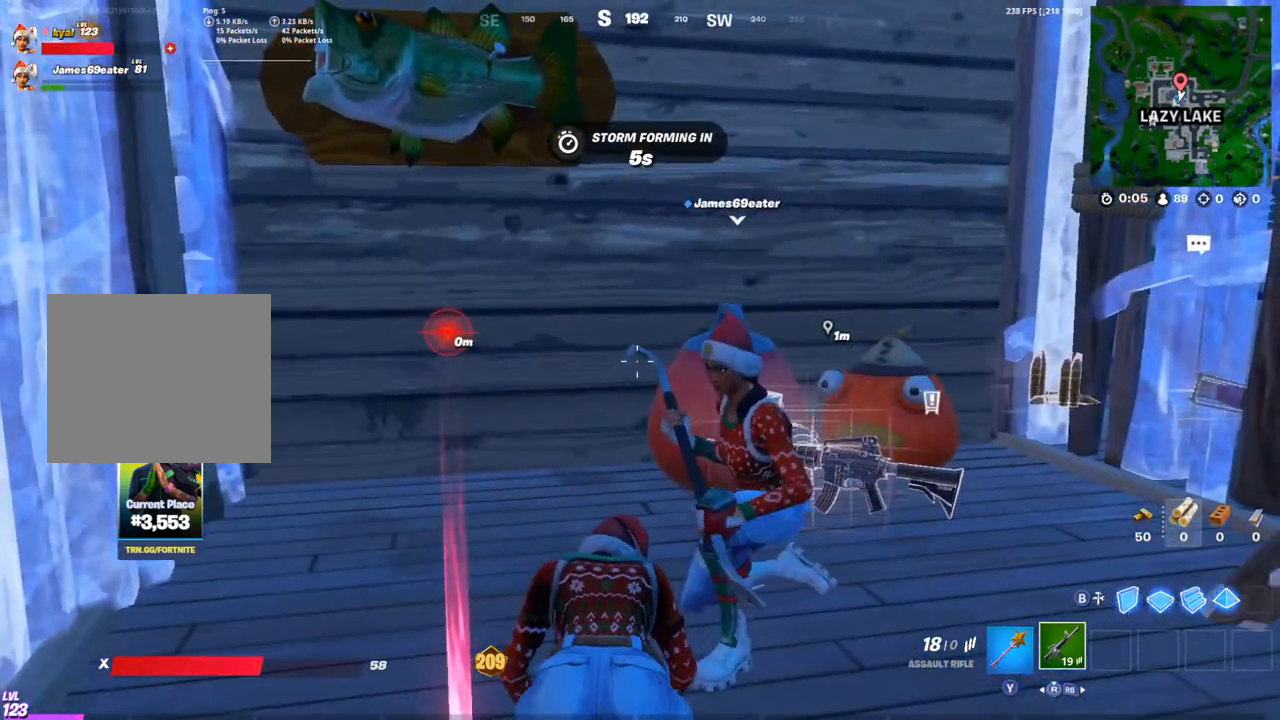
{"buttons": [], "left_stick": "center", "right_stick": "down-right", "events": [[367, "right_stick", "down"], [417, "right_stick", "down-right"]]}
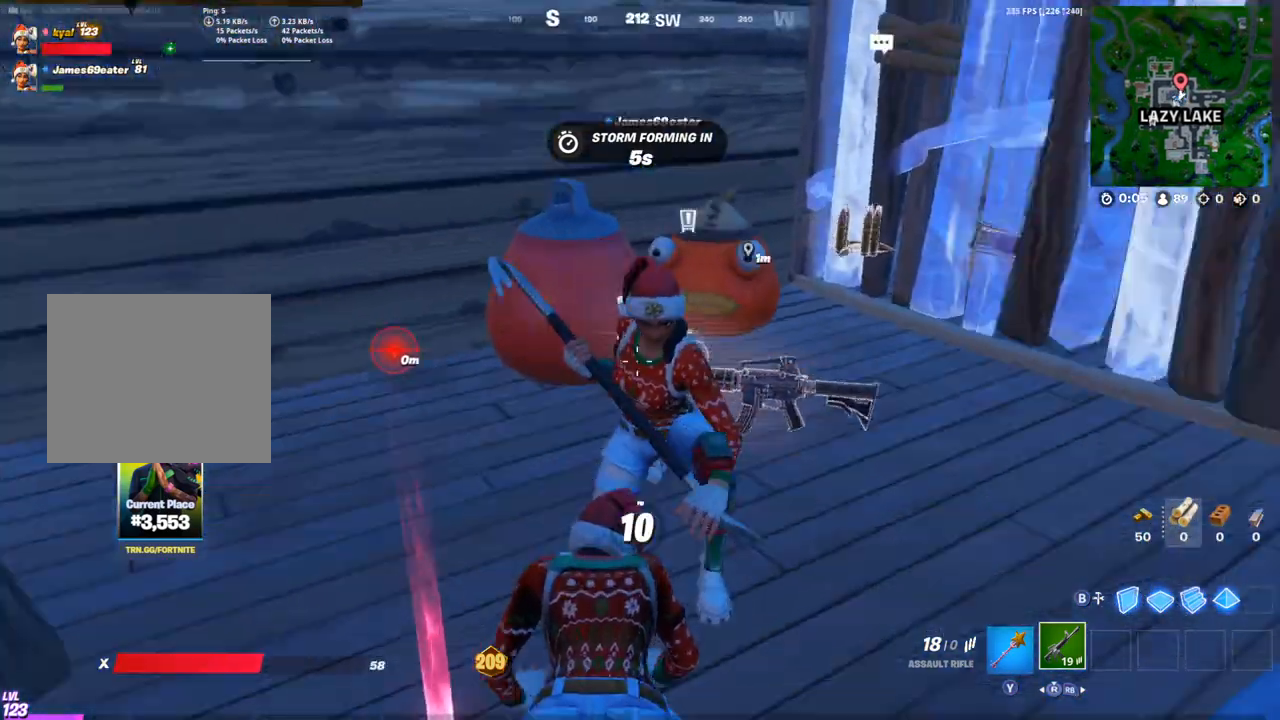
{"buttons": [], "left_stick": "center", "right_stick": "right", "events": [[233, "right_stick", "right"]]}
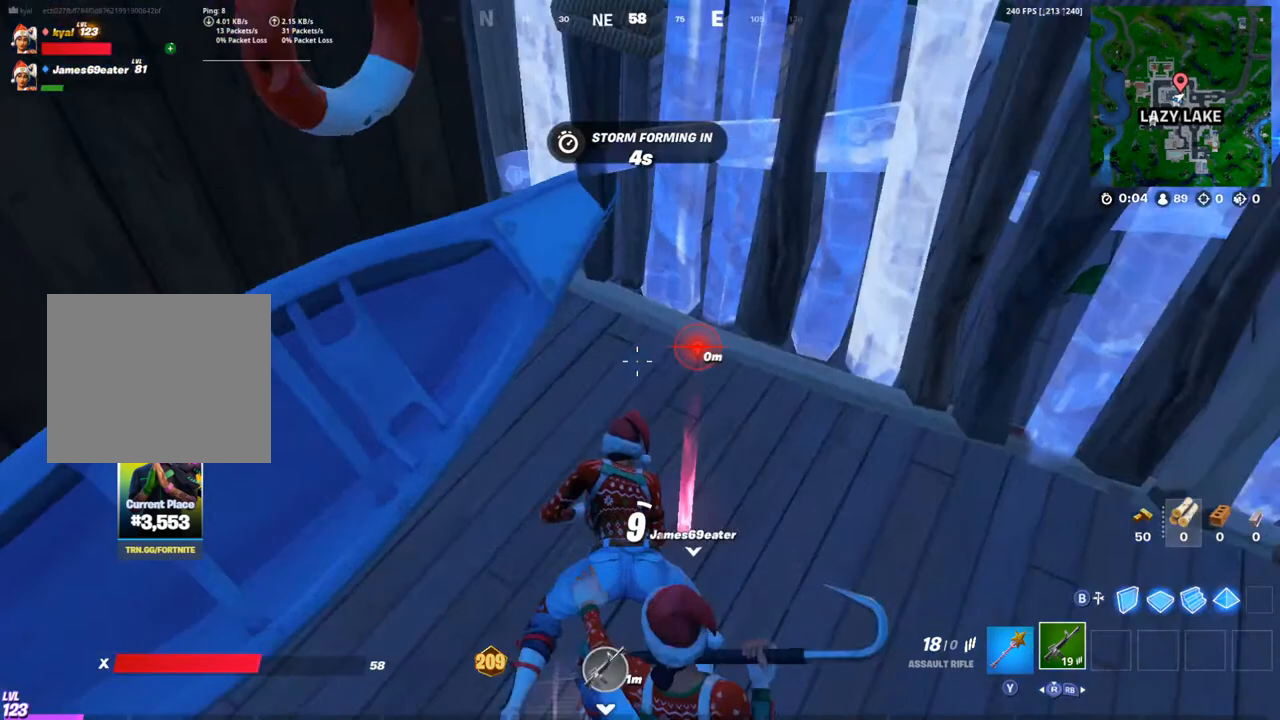
{"buttons": [], "left_stick": "center", "right_stick": "center", "events": [[117, "right_stick", "left"], [200, "right_stick", "center"]]}
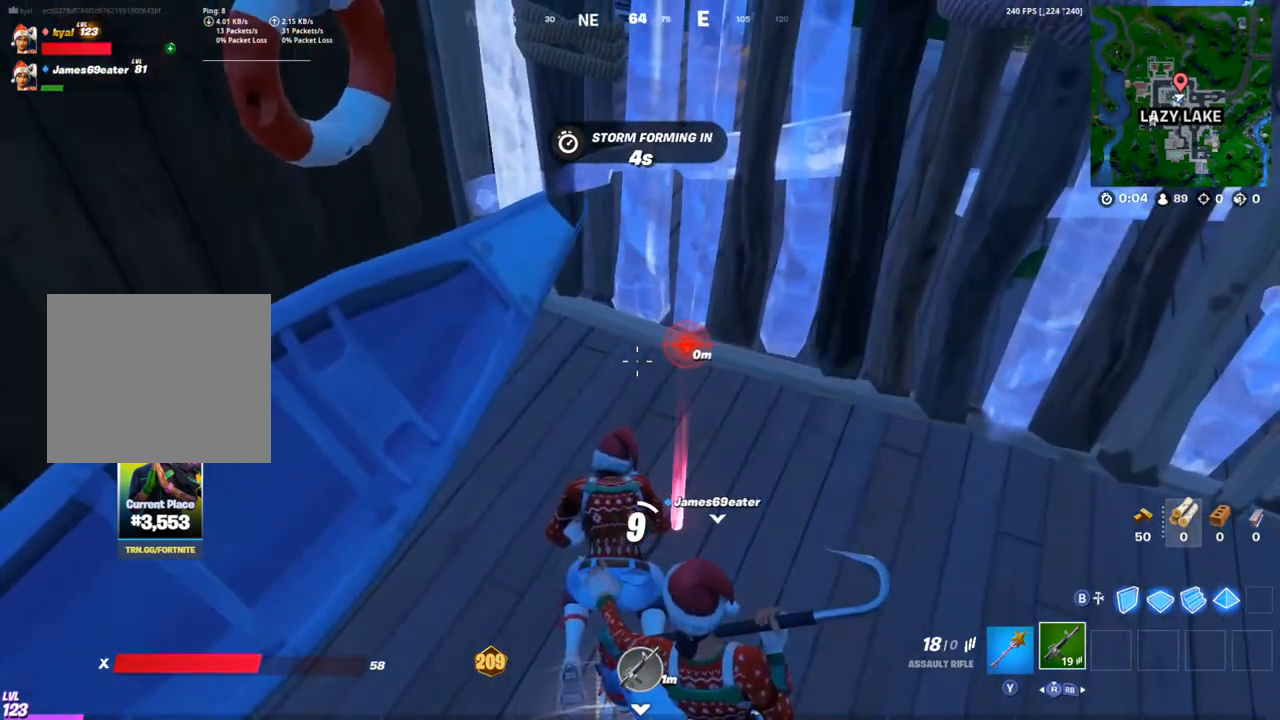
{"buttons": [], "left_stick": "center", "right_stick": "center", "events": []}
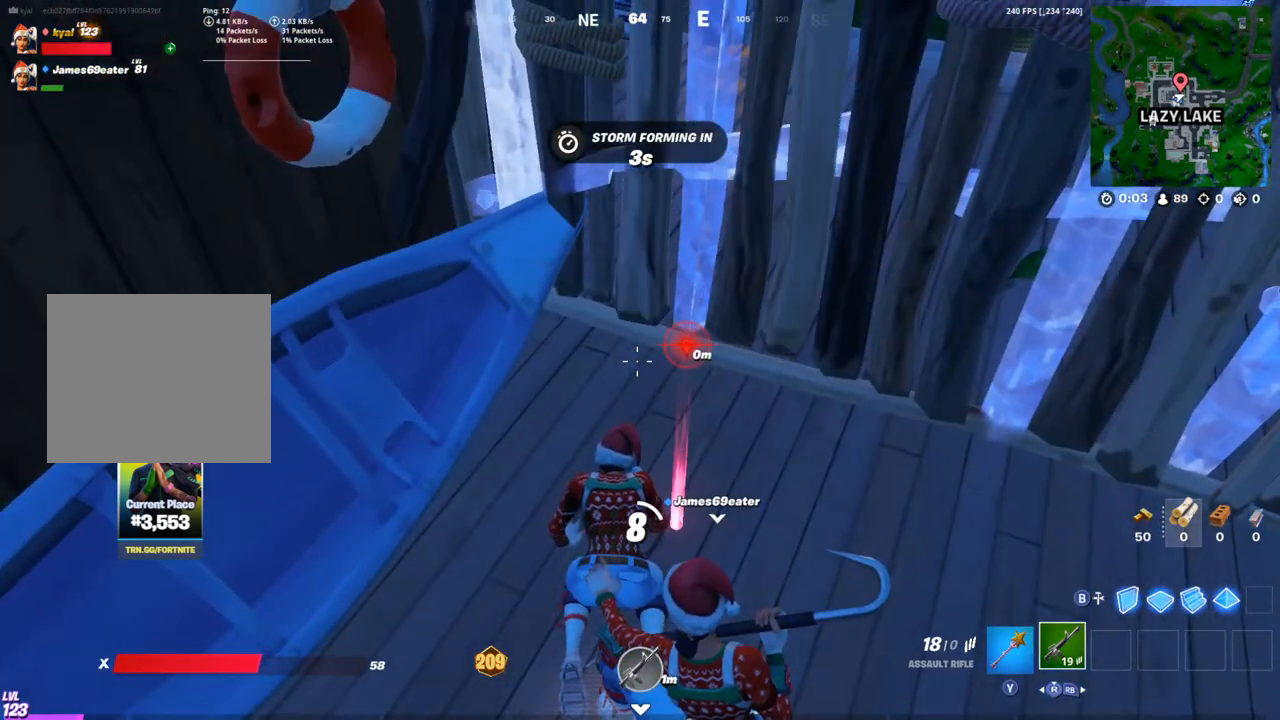
{"buttons": [], "left_stick": "center", "right_stick": "center", "events": []}
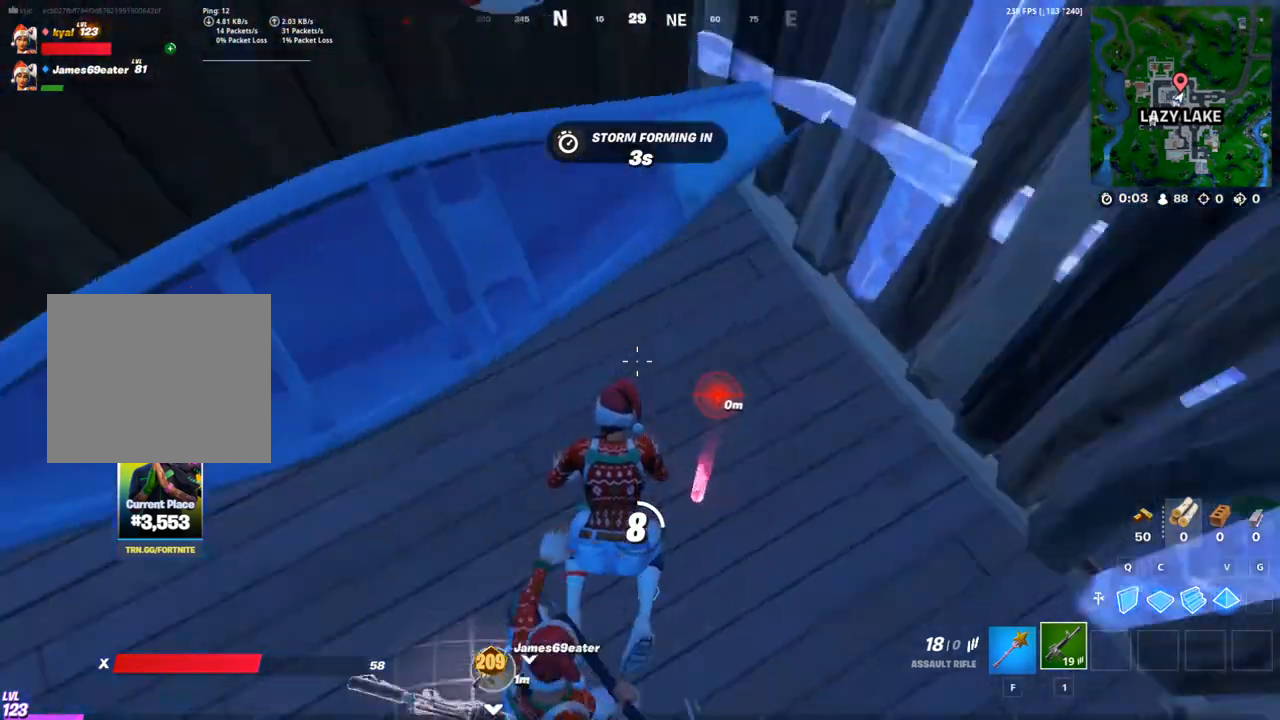
{"buttons": [], "left_stick": "center", "right_stick": "center", "events": []}
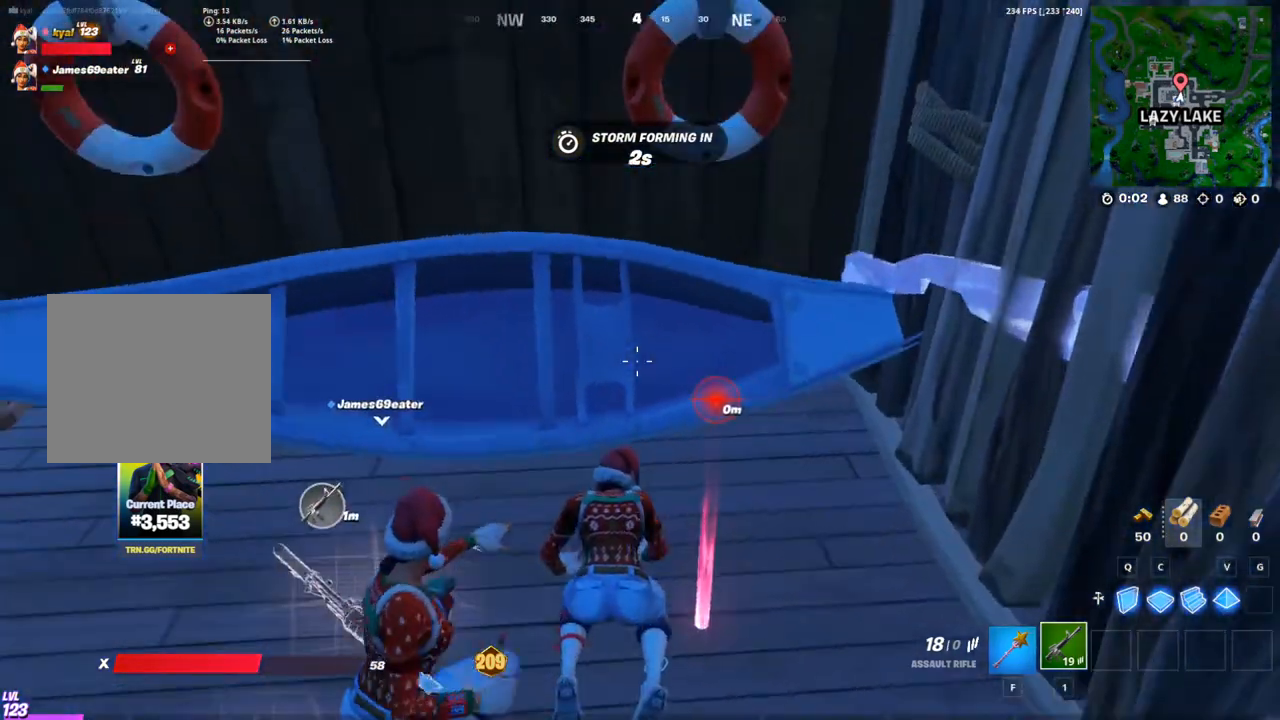
{"buttons": [], "left_stick": "right", "right_stick": "up-left", "events": [[433, "right_stick", "up-left"], [450, "left_stick", "right"]]}
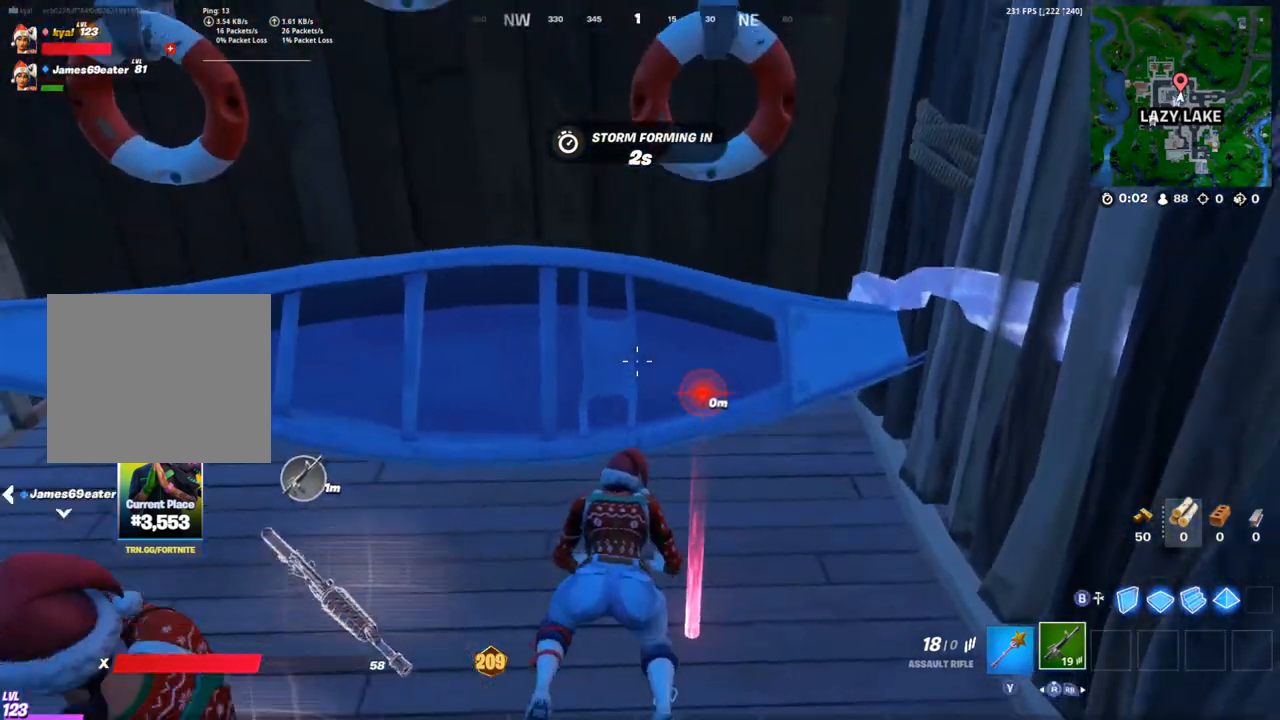
{"buttons": [], "left_stick": "up-right", "right_stick": "center", "events": [[83, "right_stick", "left"], [167, "left_stick", "up-right"], [300, "right_stick", "center"]]}
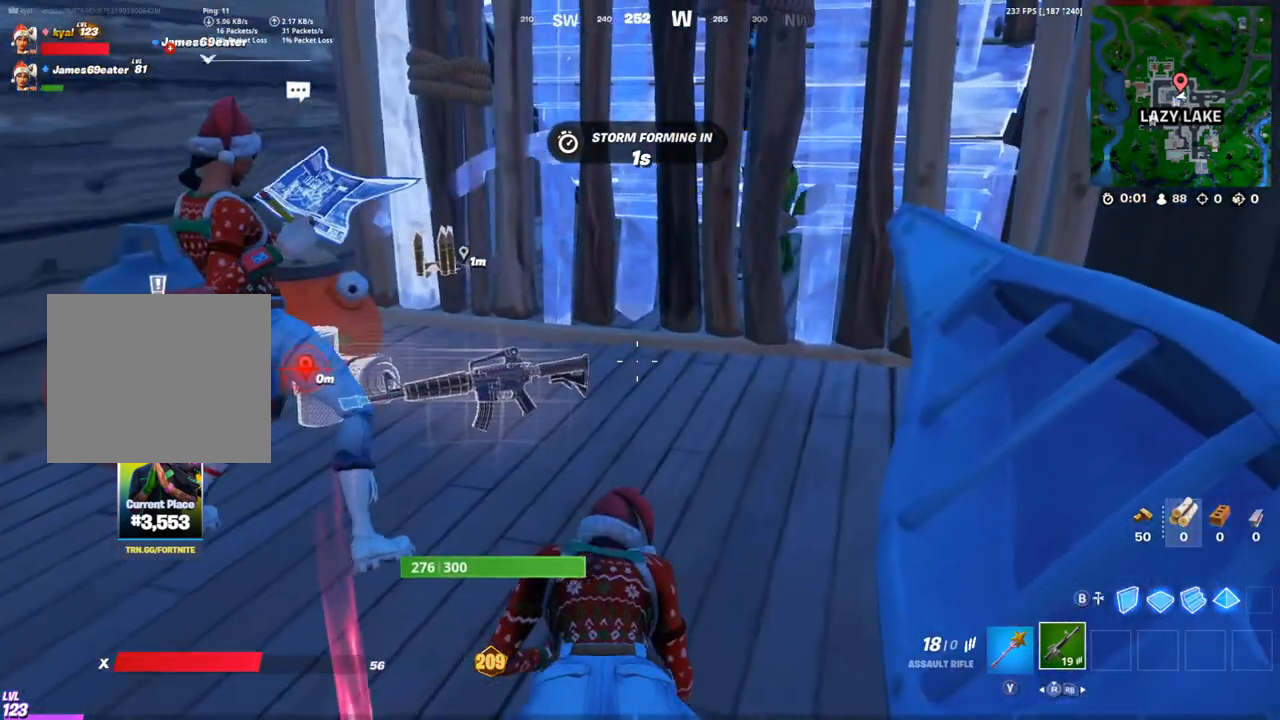
{"buttons": [], "left_stick": "right", "right_stick": "center", "events": [[133, "right_stick", "up-right"], [183, "left_stick", "down"], [250, "right_stick", "center"], [433, "left_stick", "right"]]}
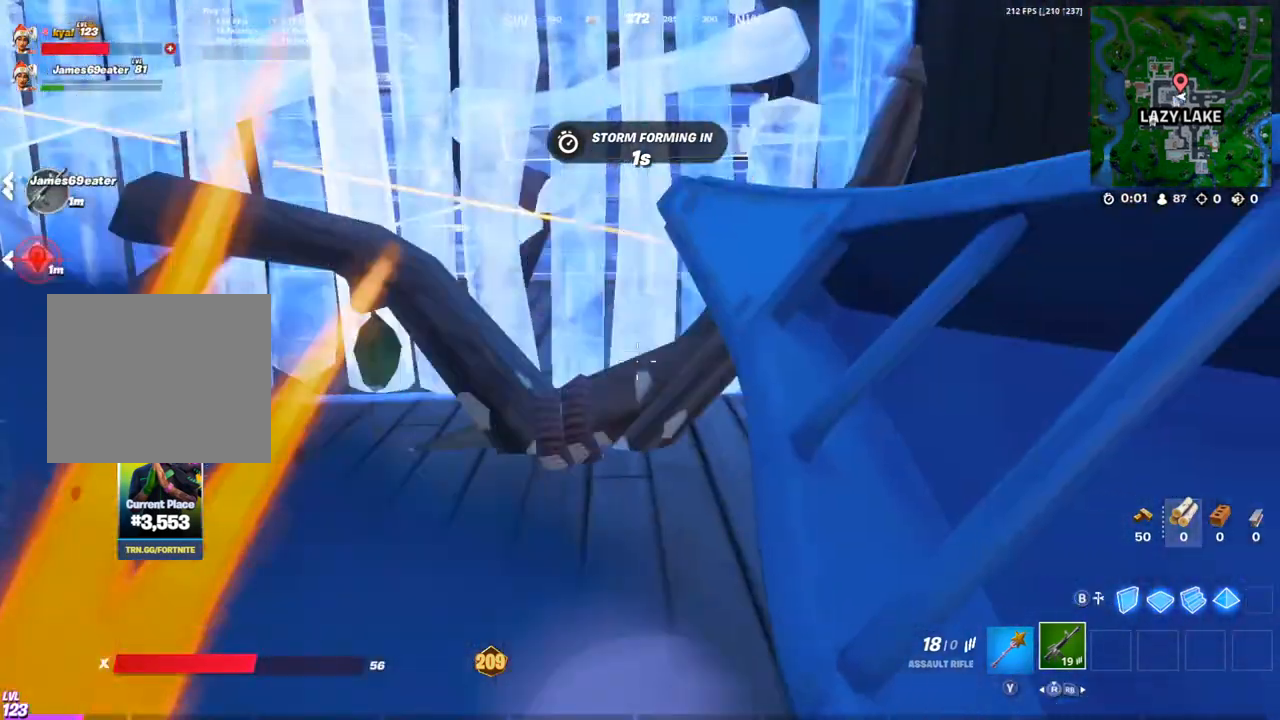
{"buttons": [], "left_stick": "right", "right_stick": "left", "events": [[150, "right_stick", "left"], [283, "right_stick", "center"], [450, "right_stick", "left"]]}
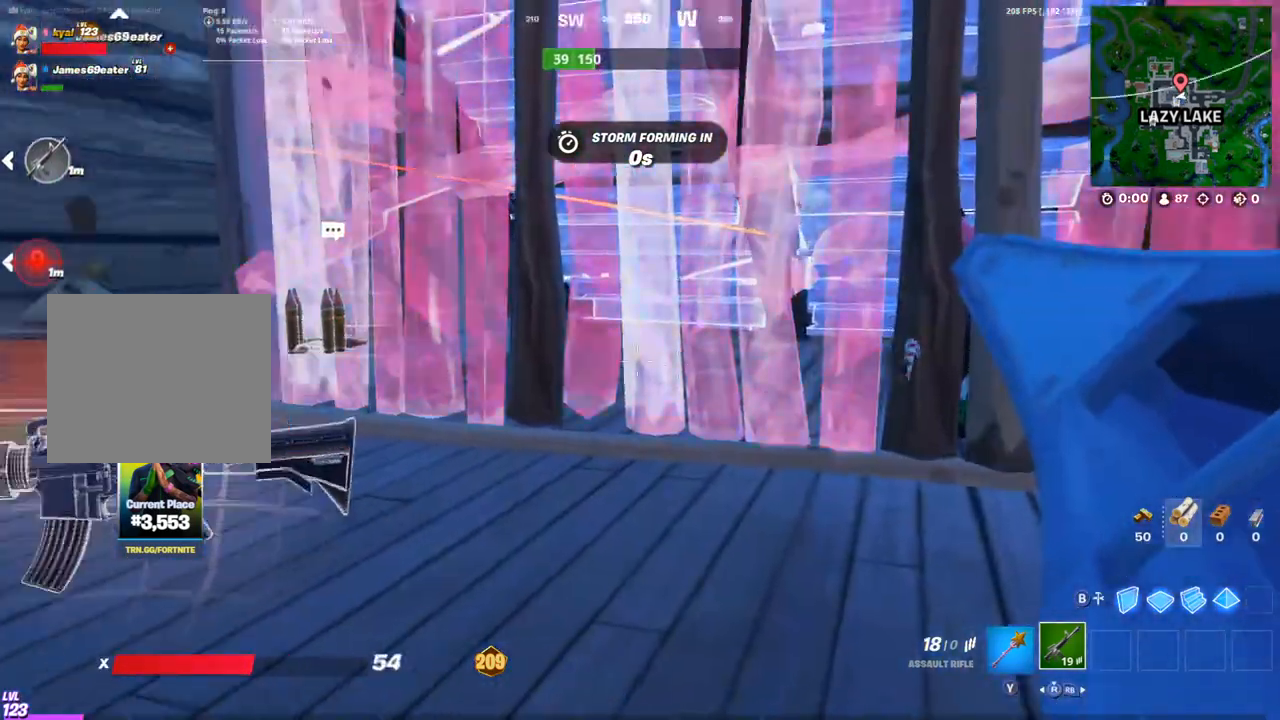
{"buttons": [], "left_stick": "down-right", "right_stick": "center", "events": [[67, "right_stick", "center"], [100, "left_stick", "down-right"]]}
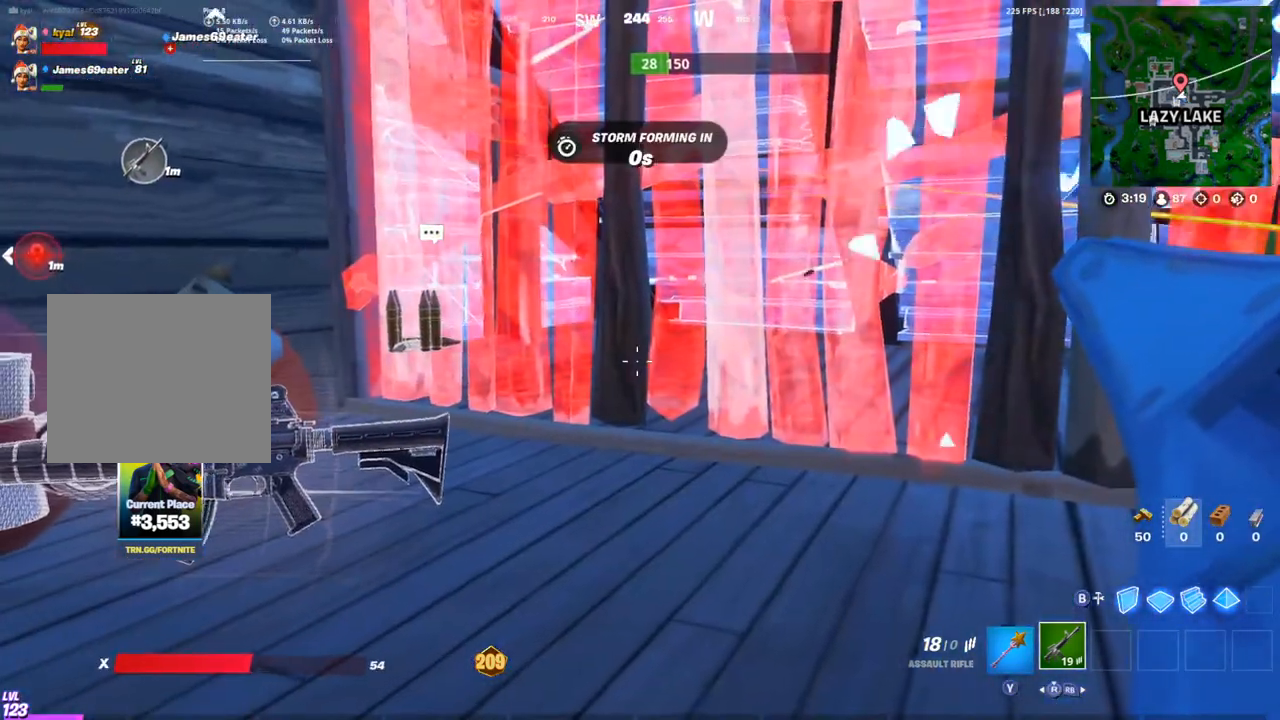
{"buttons": [], "left_stick": "down", "right_stick": "center", "events": [[400, "left_stick", "down"]]}
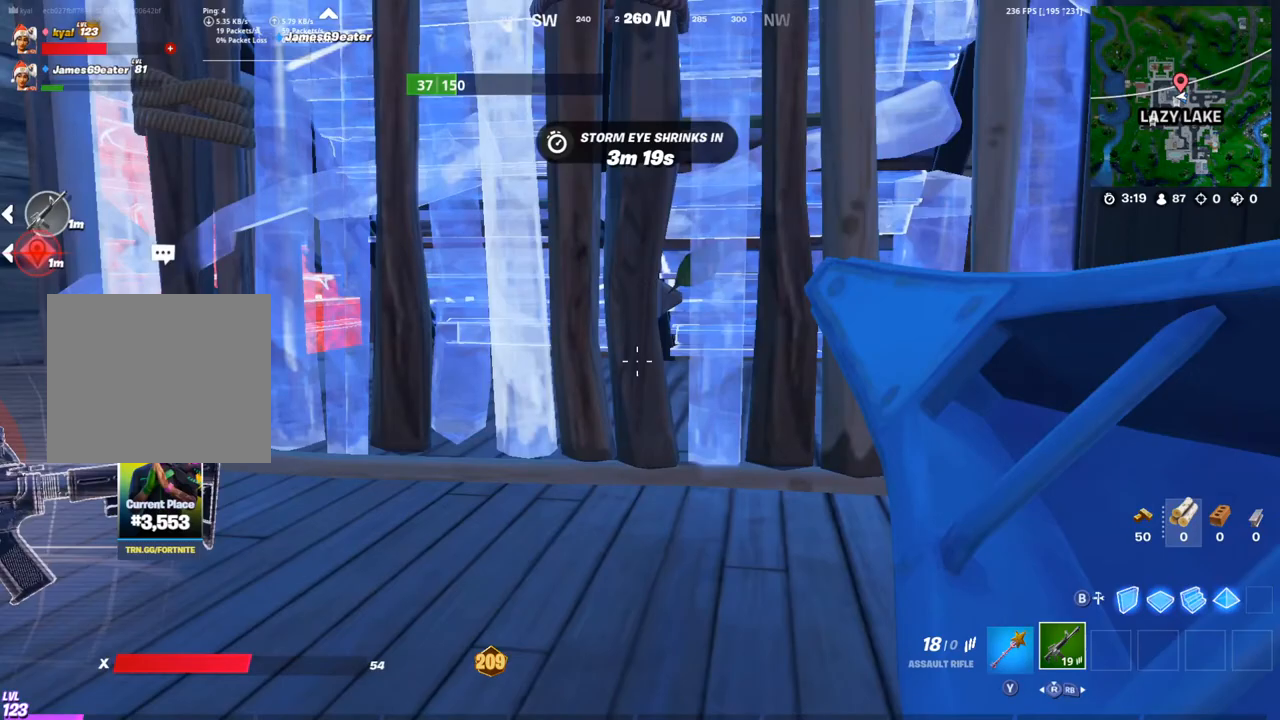
{"buttons": [], "left_stick": "center", "right_stick": "center", "events": [[83, "left_stick", "down-right"], [317, "left_stick", "center"]]}
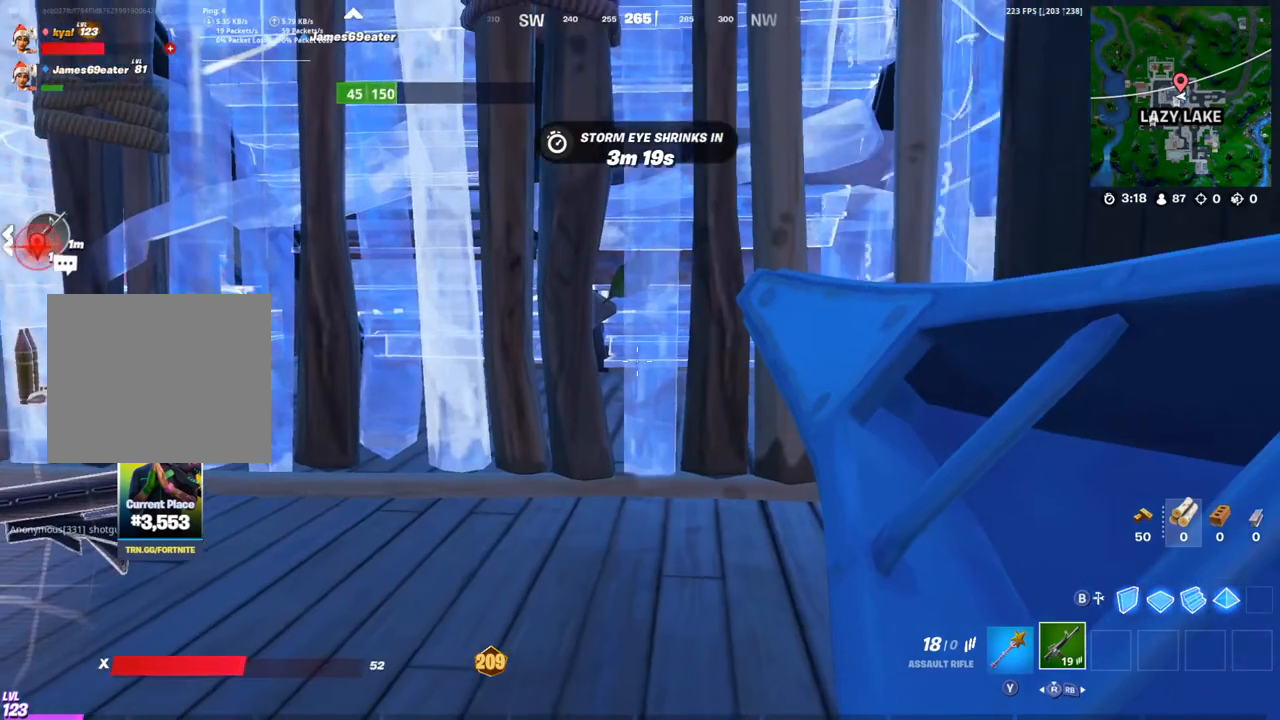
{"buttons": [], "left_stick": "center", "right_stick": "center", "events": []}
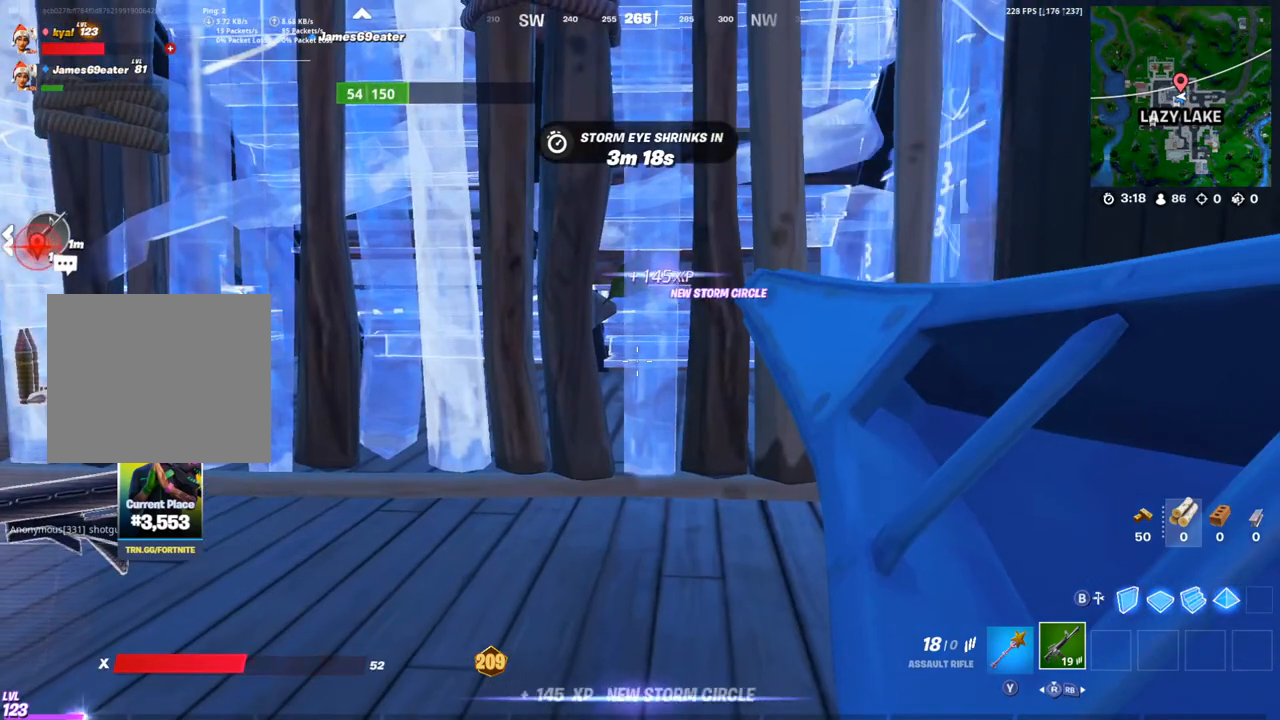
{"buttons": [], "left_stick": "center", "right_stick": "center", "events": []}
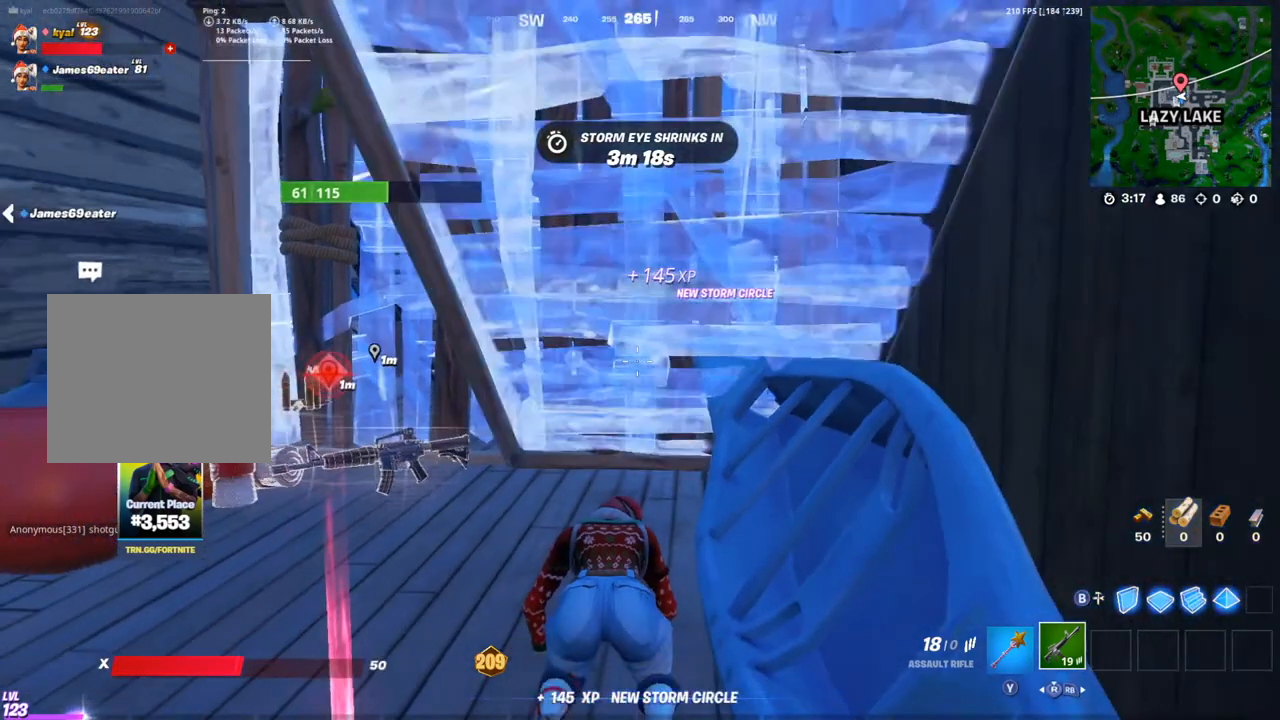
{"buttons": [], "left_stick": "center", "right_stick": "center", "events": []}
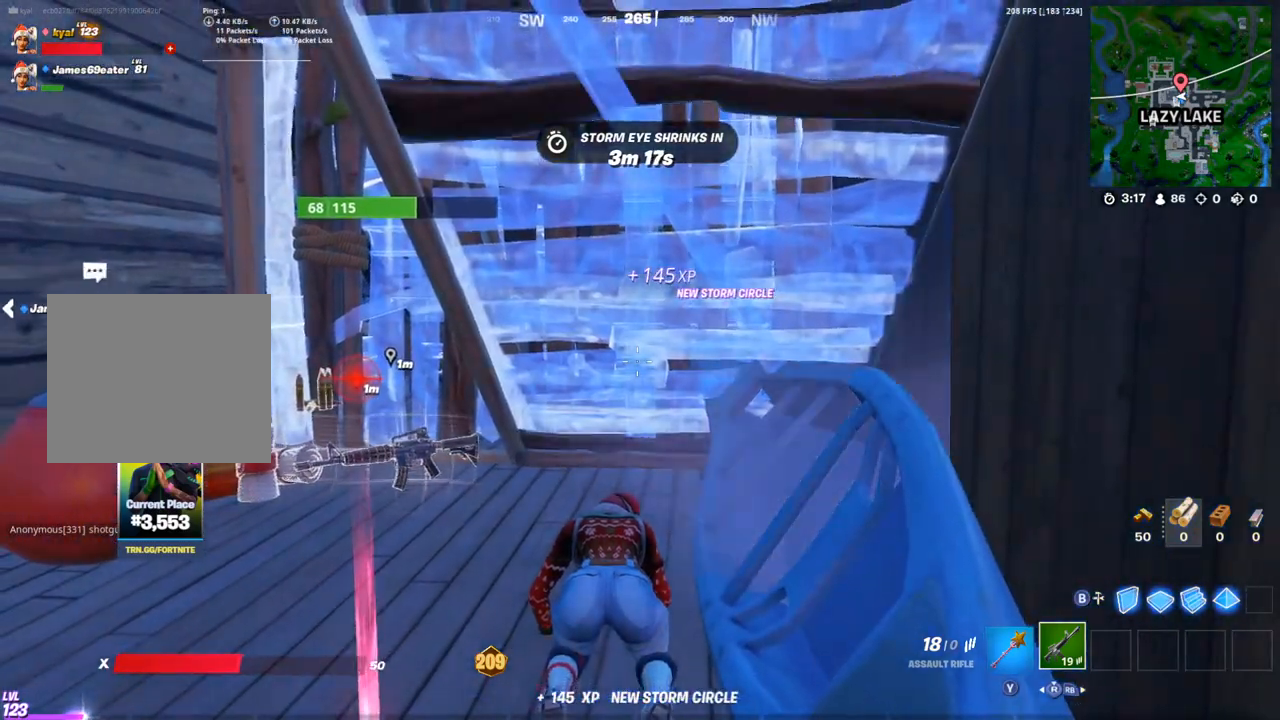
{"buttons": [], "left_stick": "center", "right_stick": "center", "events": [[33, "right_stick", "left"], [367, "right_stick", "center"]]}
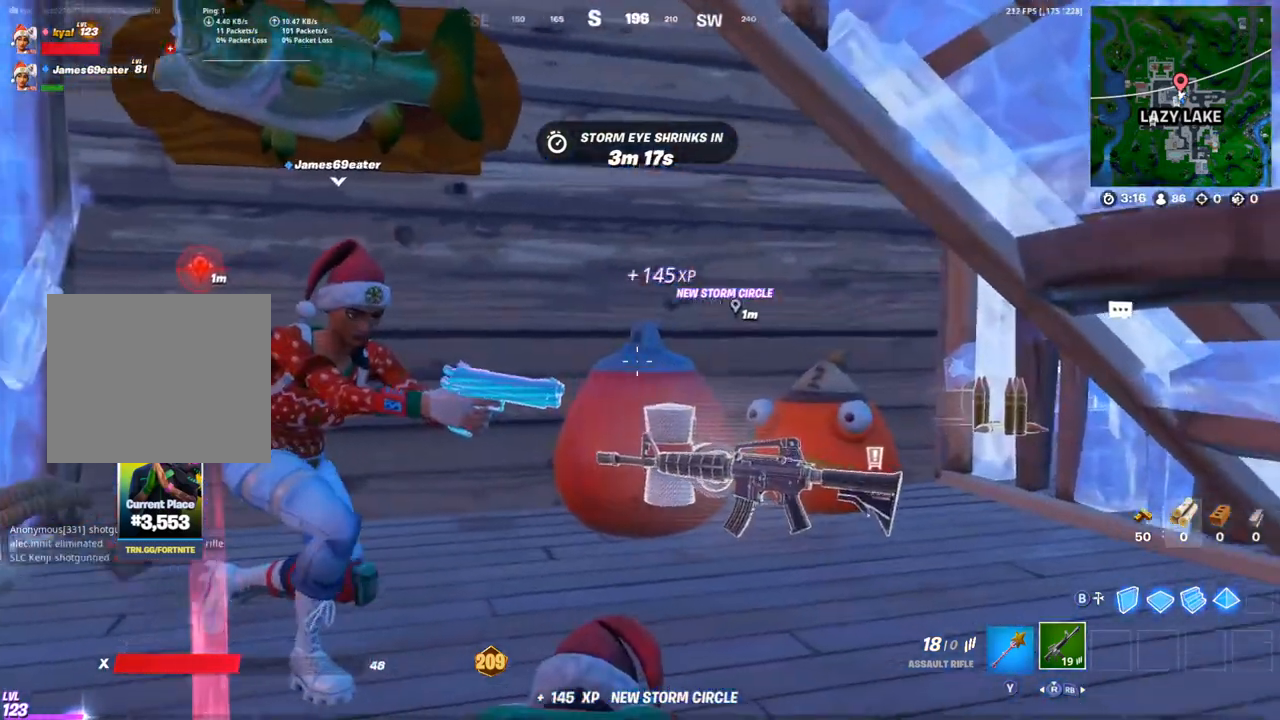
{"buttons": [], "left_stick": "center", "right_stick": "center", "events": []}
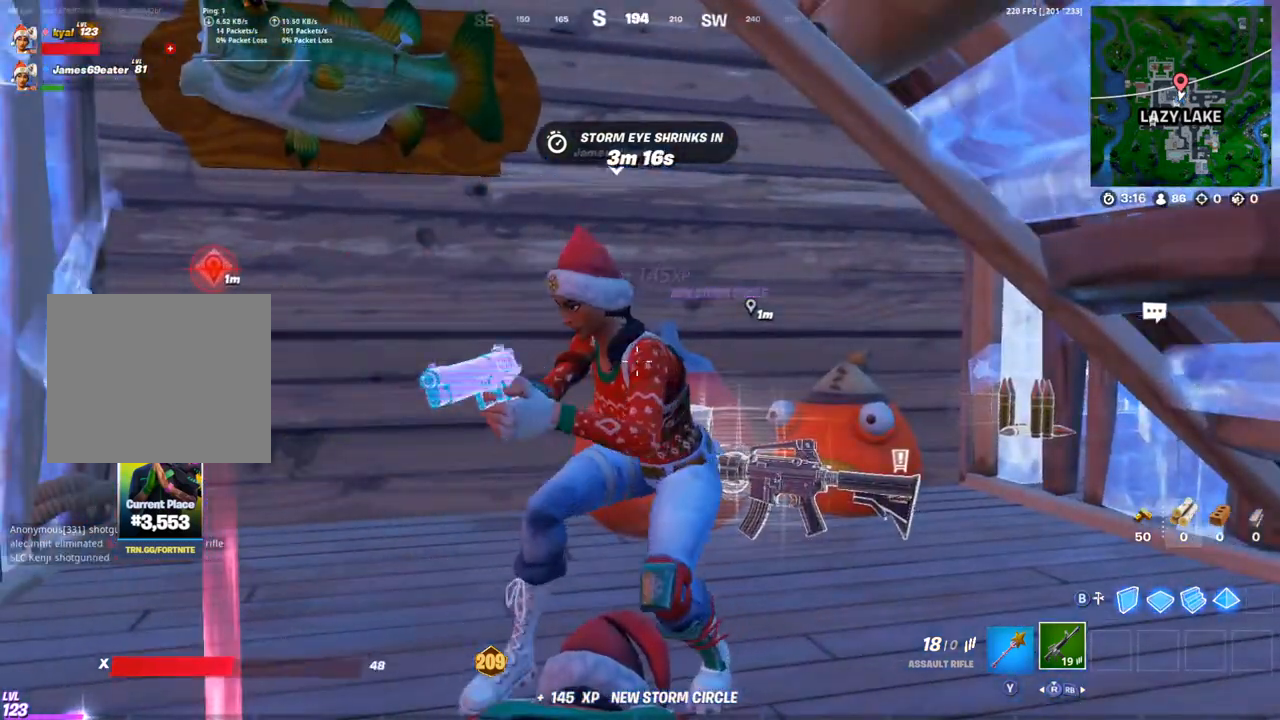
{"buttons": [], "left_stick": "center", "right_stick": "center", "events": []}
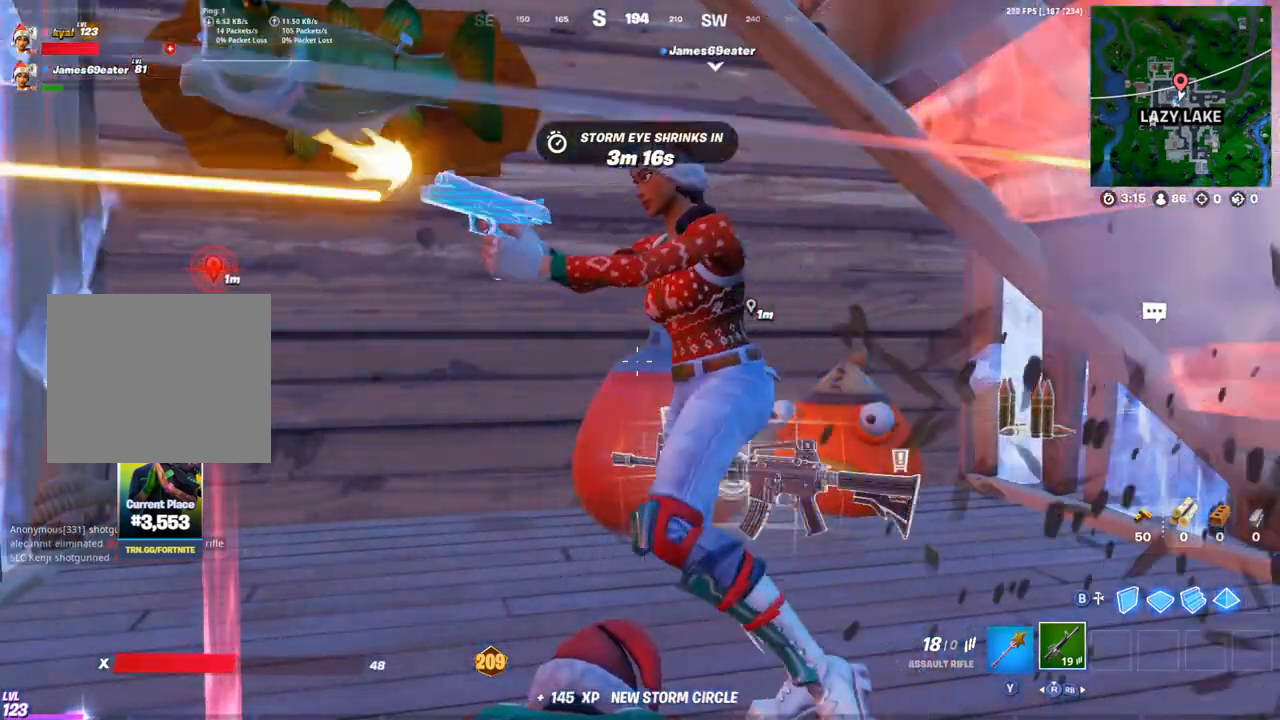
{"buttons": [], "left_stick": "center", "right_stick": "up-left", "events": [[250, "right_stick", "up-left"]]}
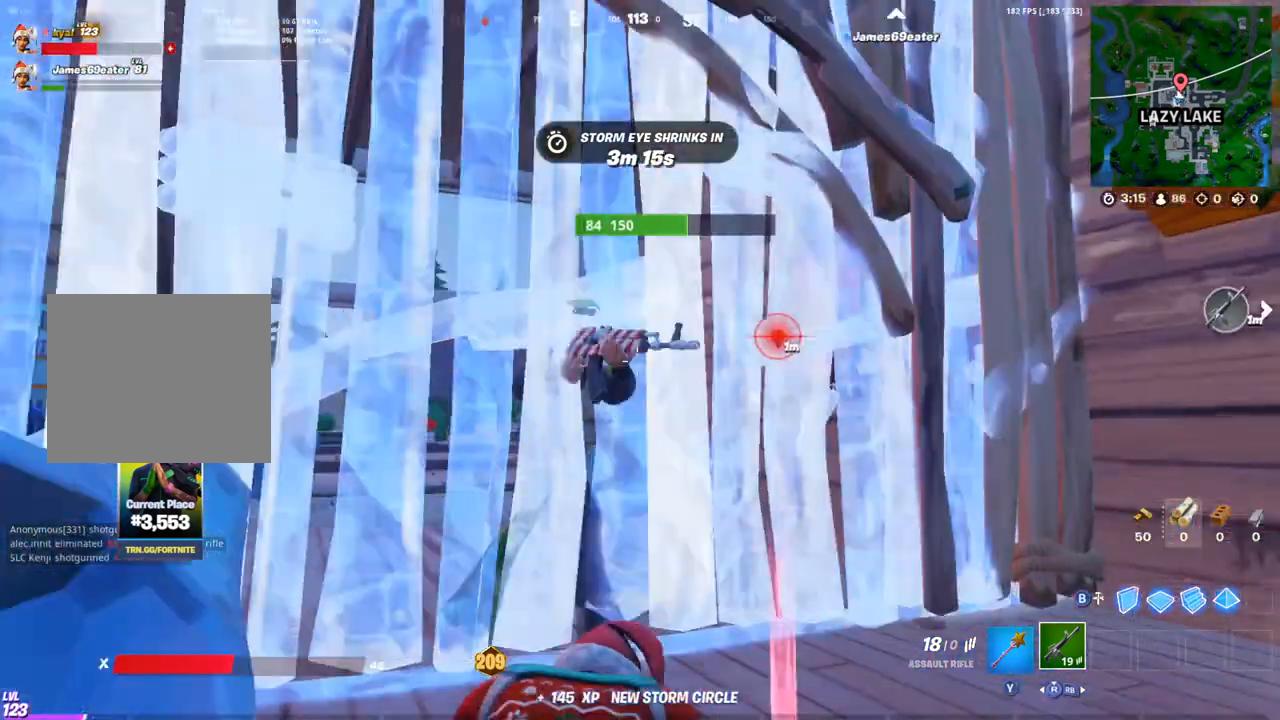
{"buttons": [], "left_stick": "up-right", "right_stick": "center", "events": [[50, "right_stick", "center"], [500, "left_stick", "up-right"]]}
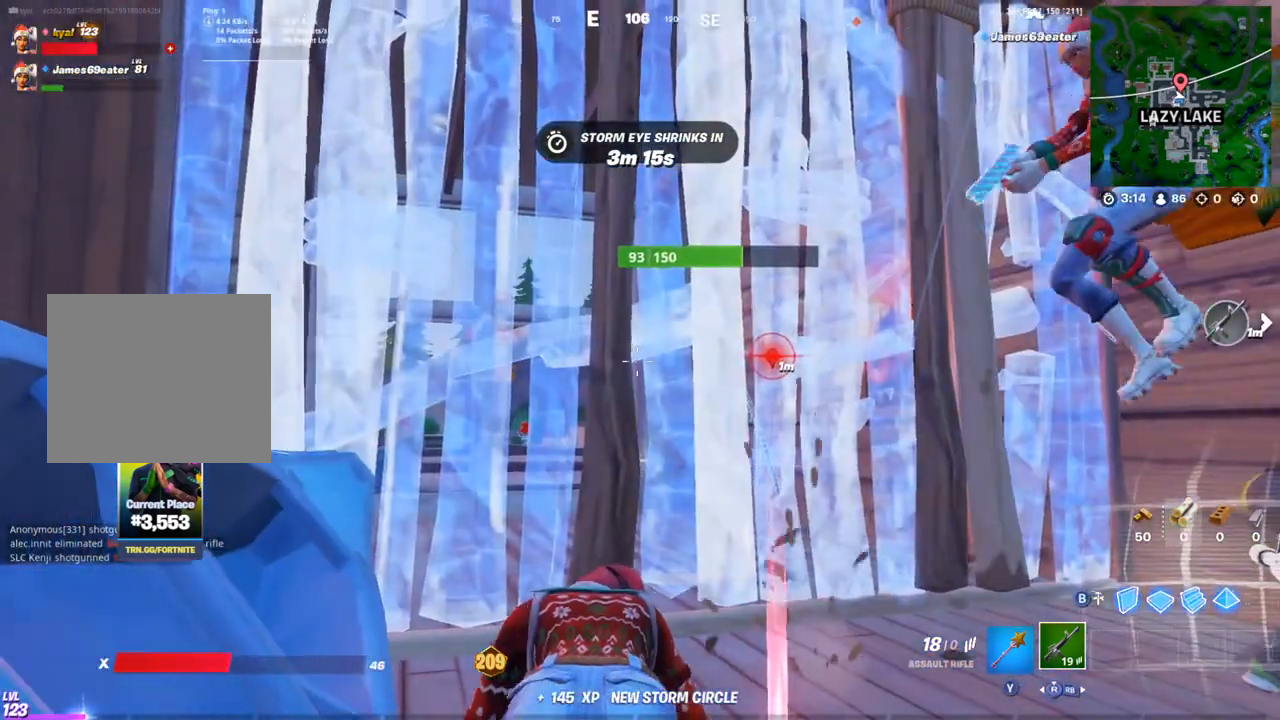
{"buttons": [], "left_stick": "up-right", "right_stick": "center", "events": [[50, "right_stick", "right"], [283, "right_stick", "center"]]}
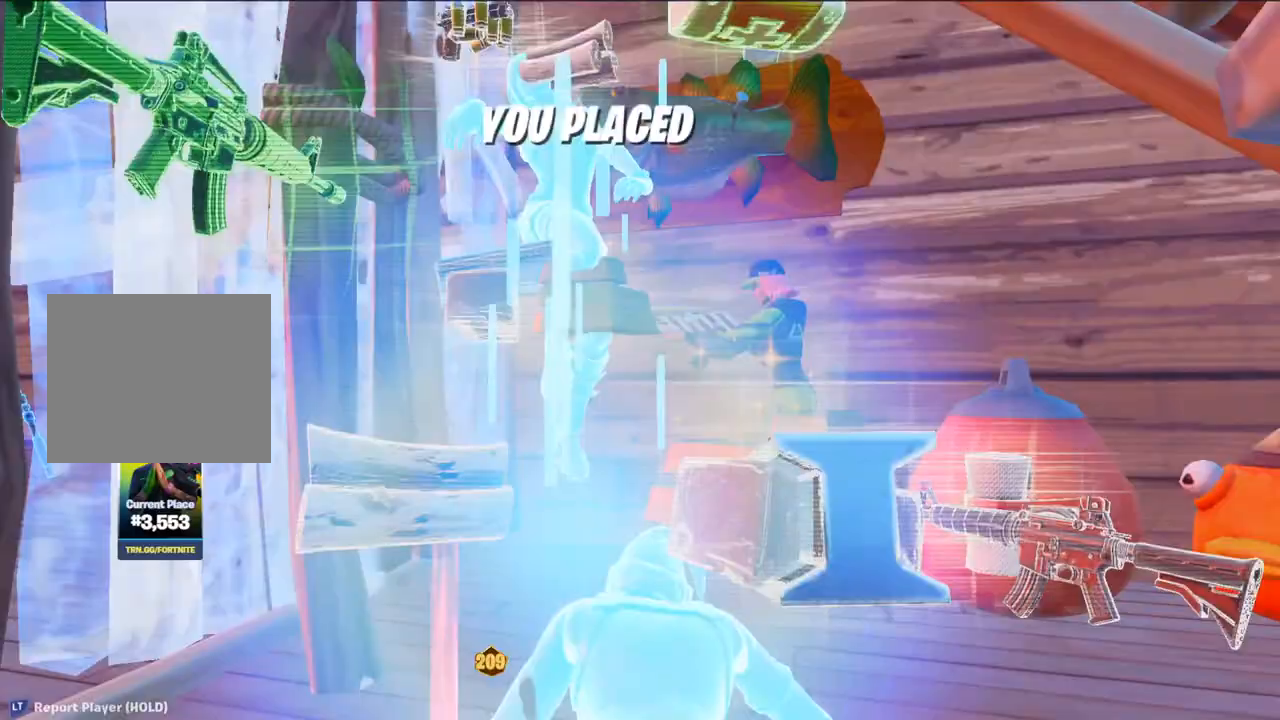
{"buttons": ["START"], "left_stick": "center", "right_stick": "center", "events": [[317, "left_stick", "center"], [433, "START", "down"]]}